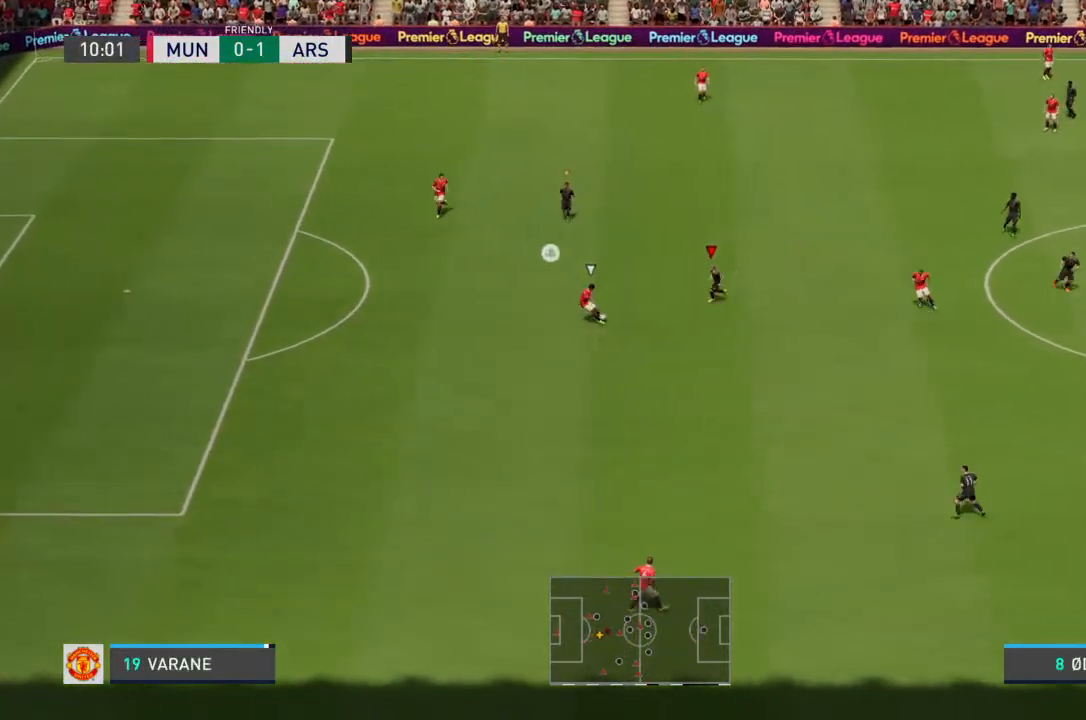
Gameplay with a controller (PlayStation layout); each line is a JSON object with the inputs held at the frame after it. "events" lists button and stick changes between this image and that frame as [ms after this image, input, new state], when the widget could be followed in between. Not read: L3 R3.
{"buttons": ["L2", "R2"], "left_stick": "down-right", "right_stick": "center", "events": [[67, "left_stick", "down"], [233, "left_stick", "down-right"]]}
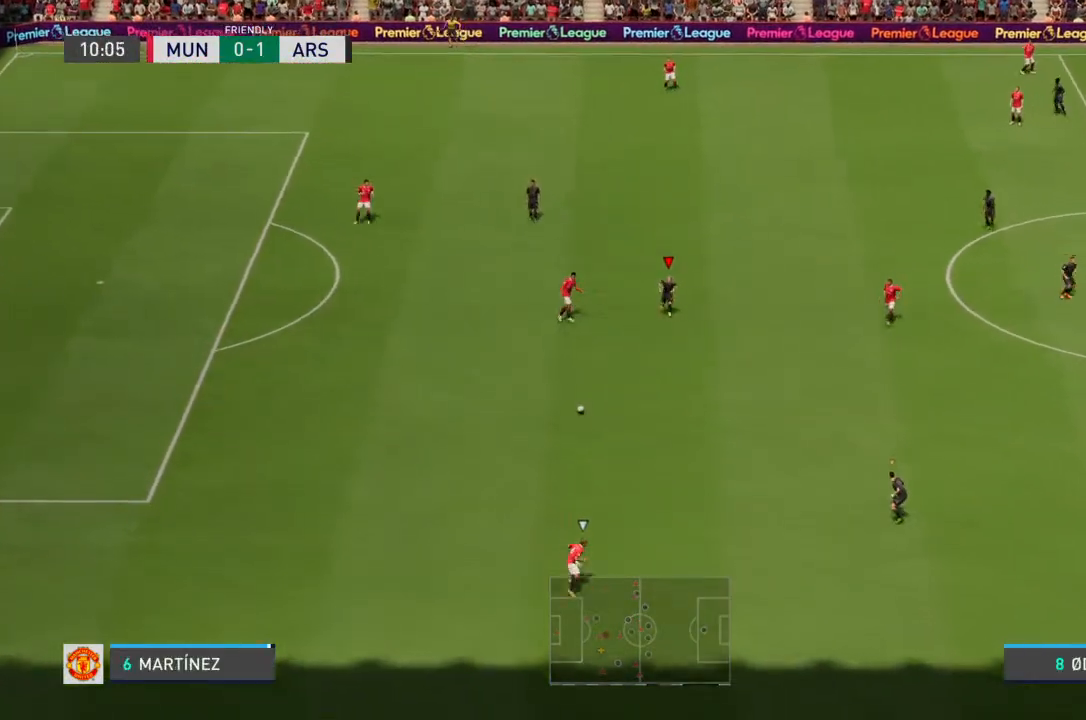
{"buttons": ["L2"], "left_stick": "left", "right_stick": "center", "events": [[133, "L2", "up"], [167, "L1", "down"], [200, "left_stick", "down-left"], [267, "L1", "up"], [300, "left_stick", "left"], [400, "L2", "down"], [467, "R2", "up"]]}
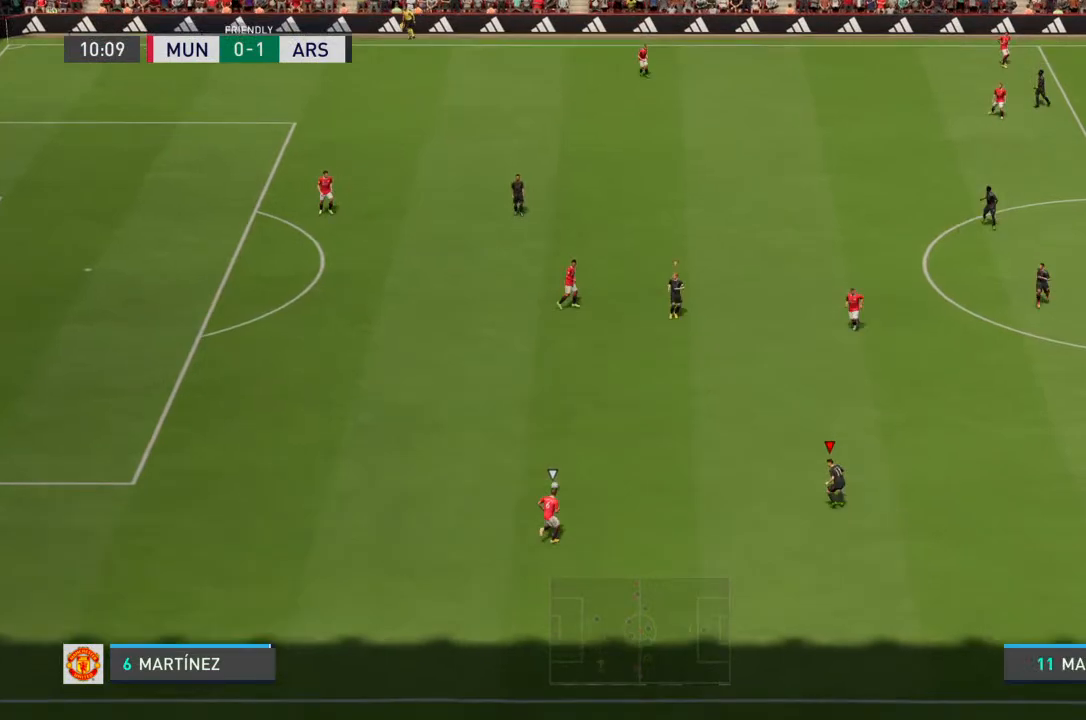
{"buttons": ["L2", "R2"], "left_stick": "up", "right_stick": "center", "events": [[67, "left_stick", "up-left"], [100, "R2", "down"], [267, "left_stick", "up"]]}
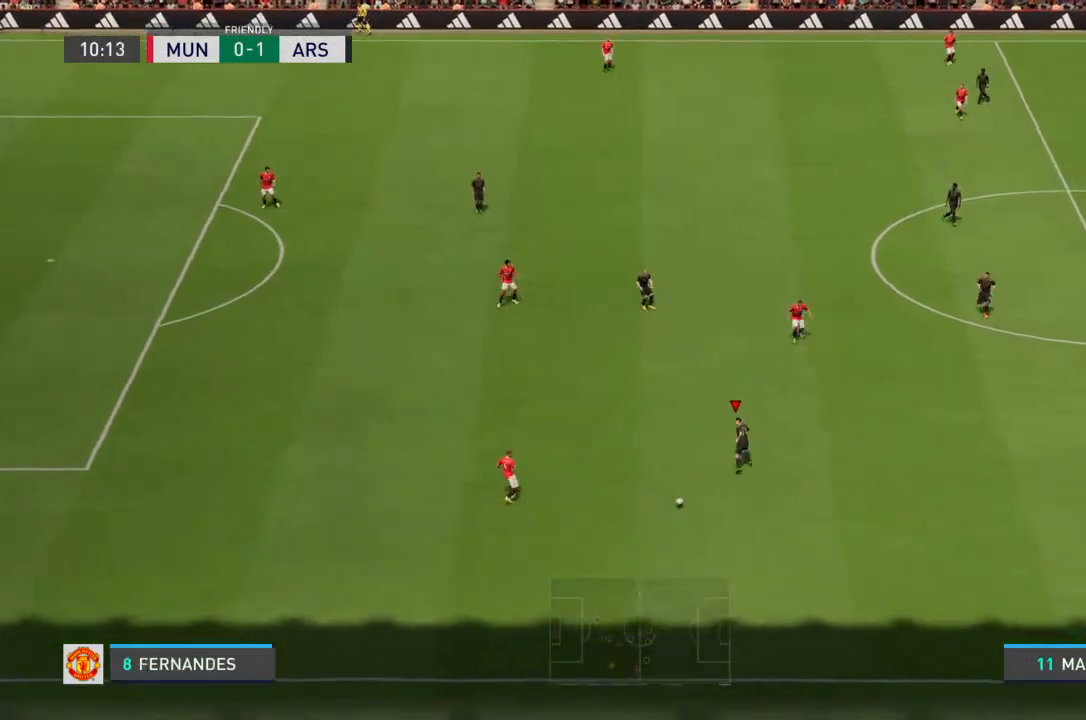
{"buttons": ["L1"], "left_stick": "down-right", "right_stick": "center", "events": [[233, "left_stick", "down-right"], [400, "R2", "up"], [433, "L2", "up"], [467, "L1", "down"]]}
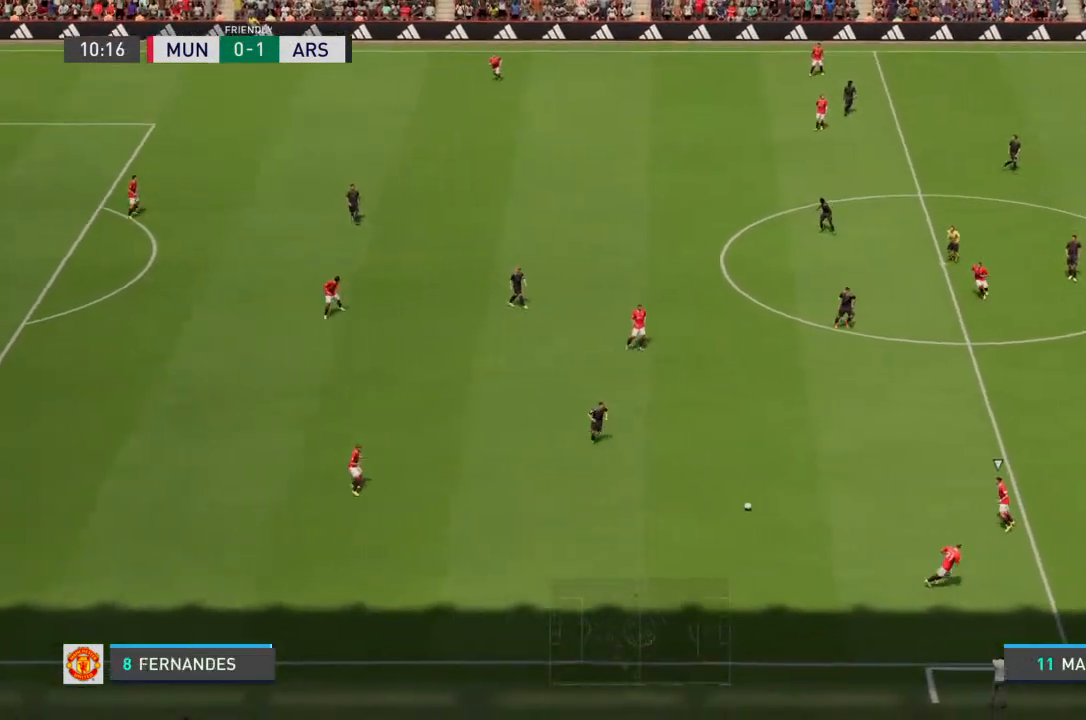
{"buttons": ["L2", "R2"], "left_stick": "down", "right_stick": "center", "events": [[67, "L1", "up"], [67, "R2", "down"], [167, "left_stick", "down-left"], [233, "L2", "down"], [233, "R2", "up"], [300, "R2", "down"], [333, "left_stick", "down"]]}
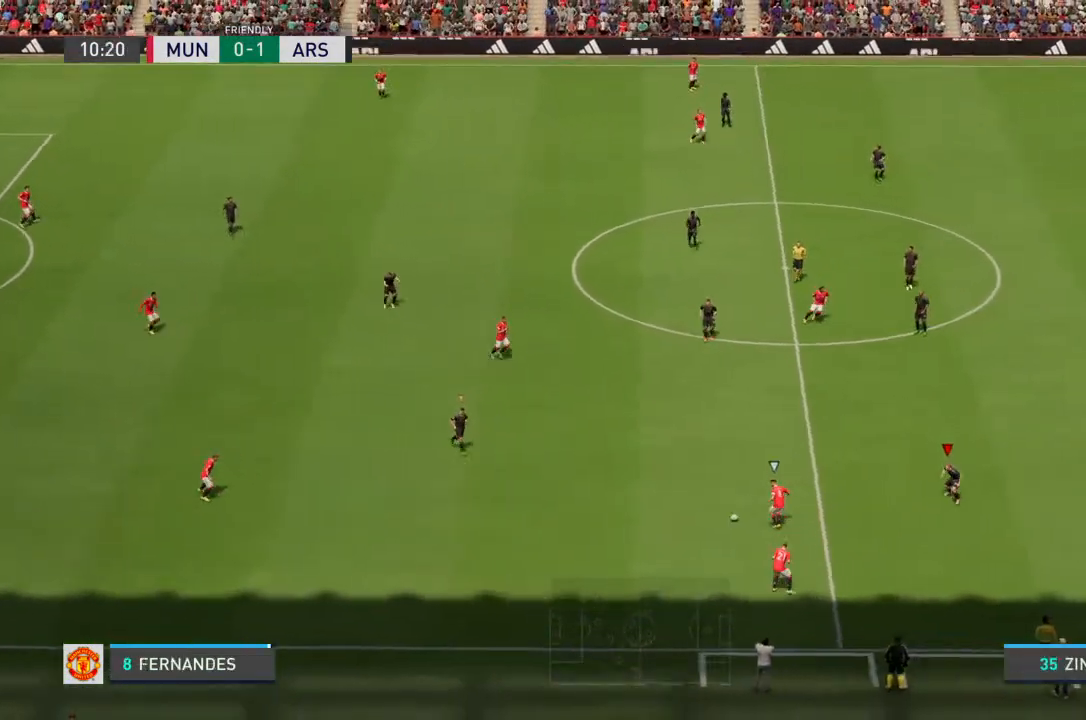
{"buttons": ["L2", "R2"], "left_stick": "right", "right_stick": "center", "events": [[100, "left_stick", "down-left"], [333, "left_stick", "right"], [367, "R2", "up"], [433, "R2", "down"]]}
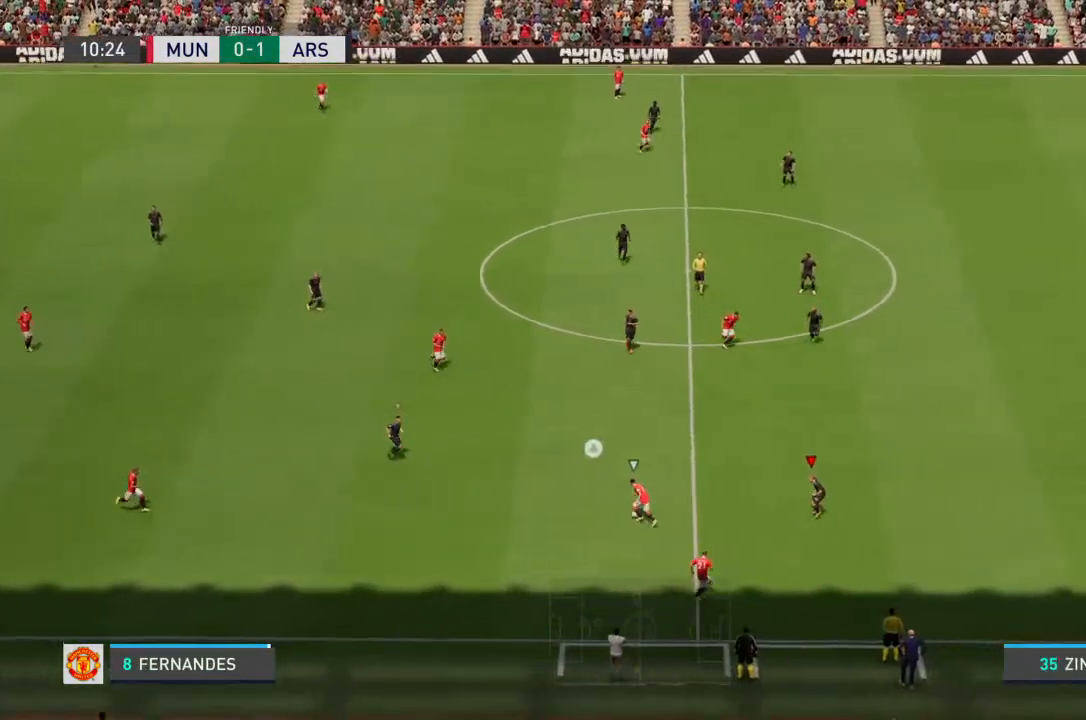
{"buttons": ["L2", "R2"], "left_stick": "up", "right_stick": "center", "events": [[133, "left_stick", "up-left"], [333, "left_stick", "up"]]}
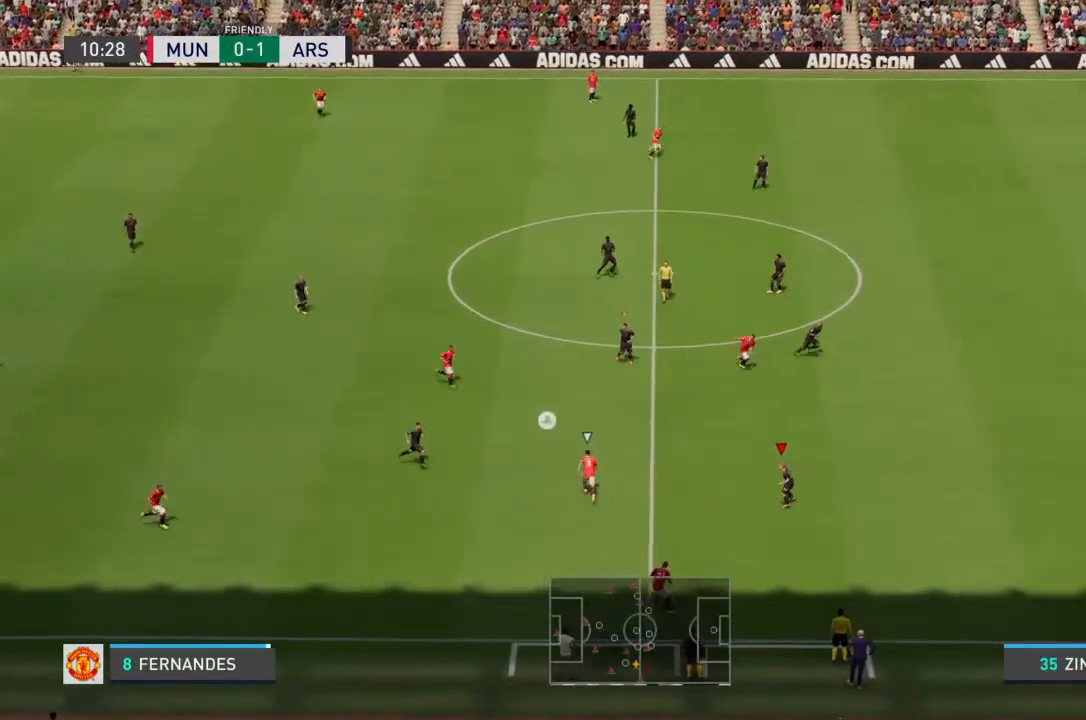
{"buttons": ["L2"], "left_stick": "up", "right_stick": "center", "events": [[33, "left_stick", "up-right"], [433, "left_stick", "up"], [467, "R2", "up"]]}
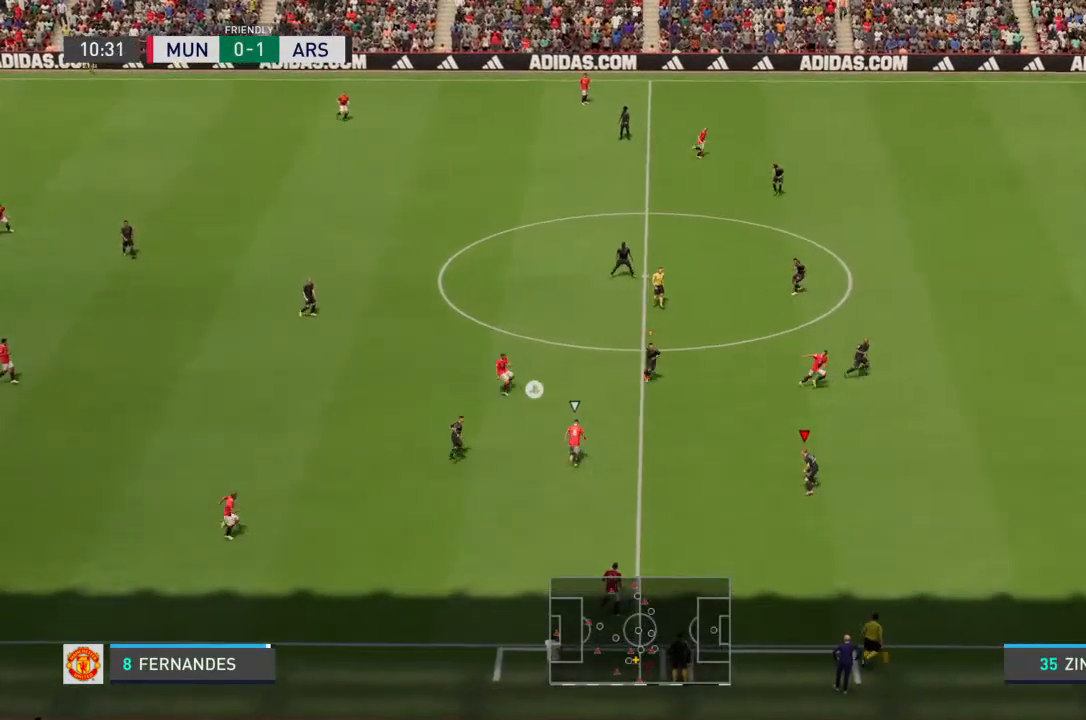
{"buttons": ["L2", "R2"], "left_stick": "up-right", "right_stick": "center", "events": [[300, "left_stick", "up-right"], [367, "R2", "down"]]}
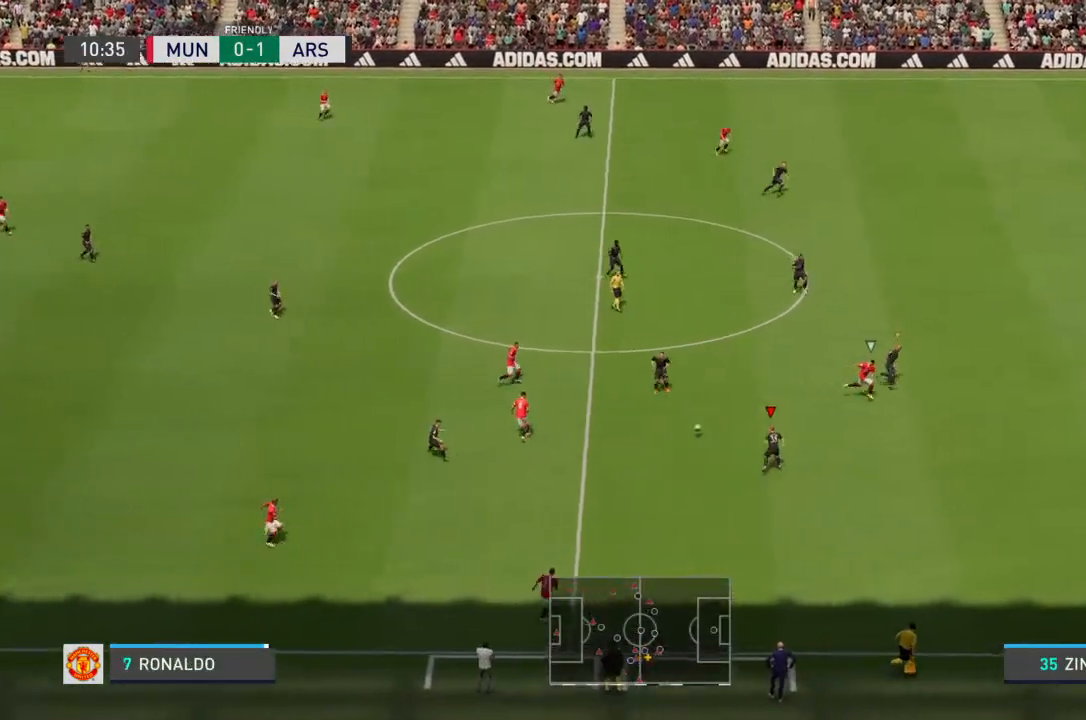
{"buttons": ["R2"], "left_stick": "right", "right_stick": "center", "events": [[367, "L2", "up"], [467, "left_stick", "right"]]}
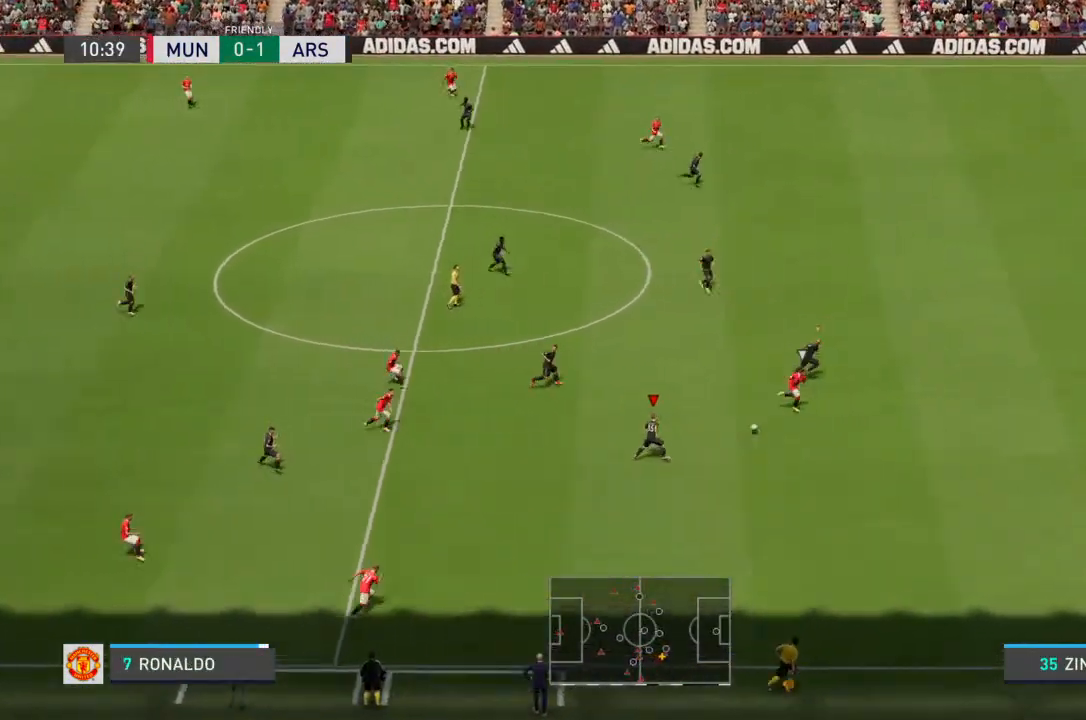
{"buttons": ["R2"], "left_stick": "right", "right_stick": "center", "events": [[33, "L1", "down"], [133, "L1", "up"]]}
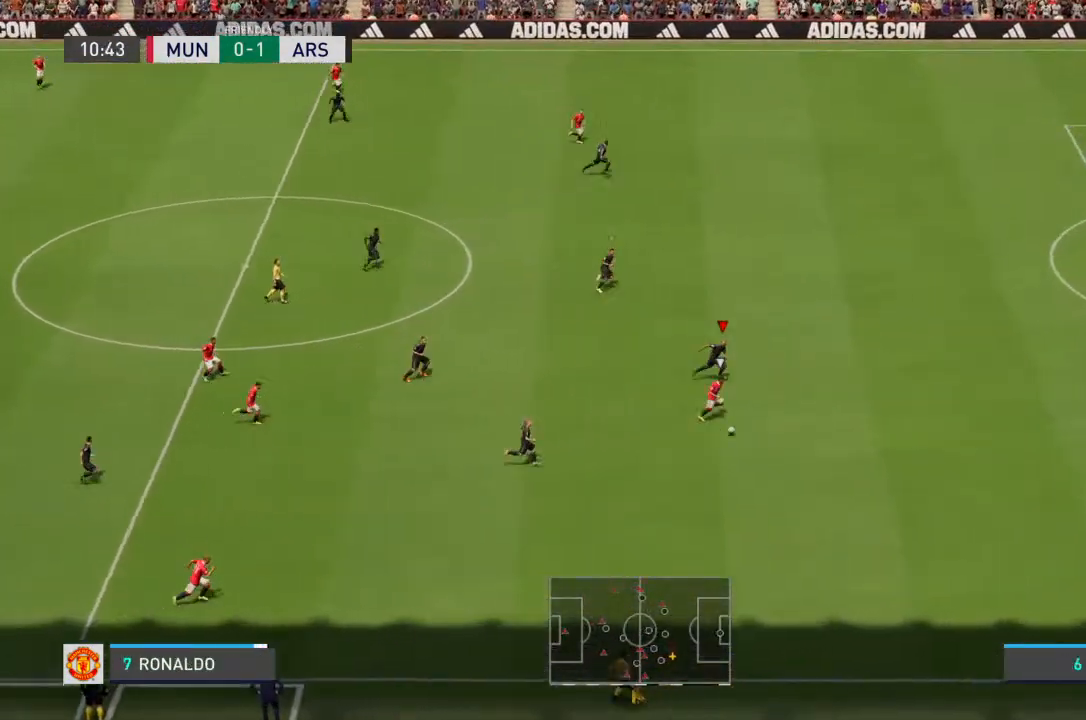
{"buttons": ["R2"], "left_stick": "right", "right_stick": "center", "events": []}
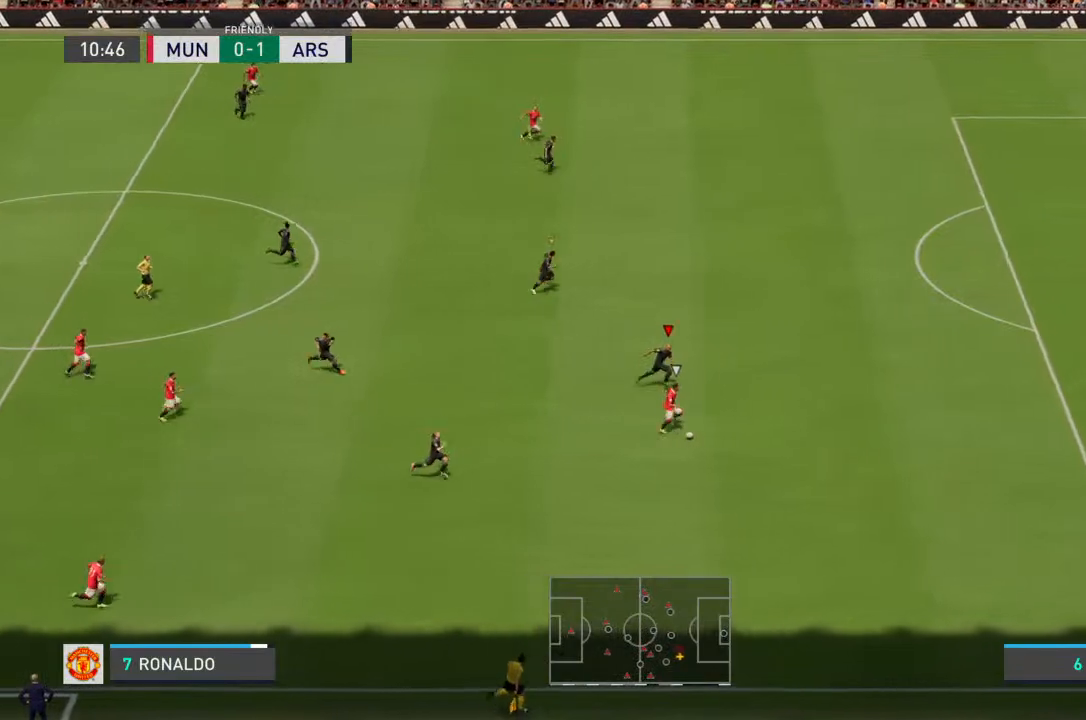
{"buttons": ["R2"], "left_stick": "right", "right_stick": "center", "events": []}
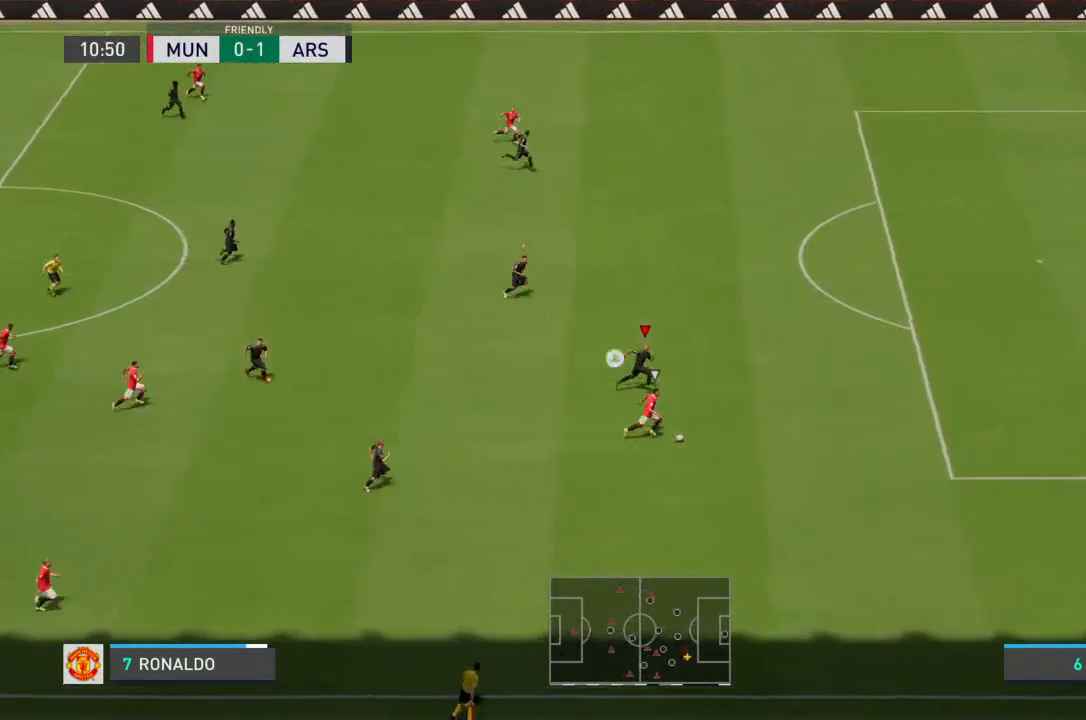
{"buttons": ["R2"], "left_stick": "right", "right_stick": "center", "events": []}
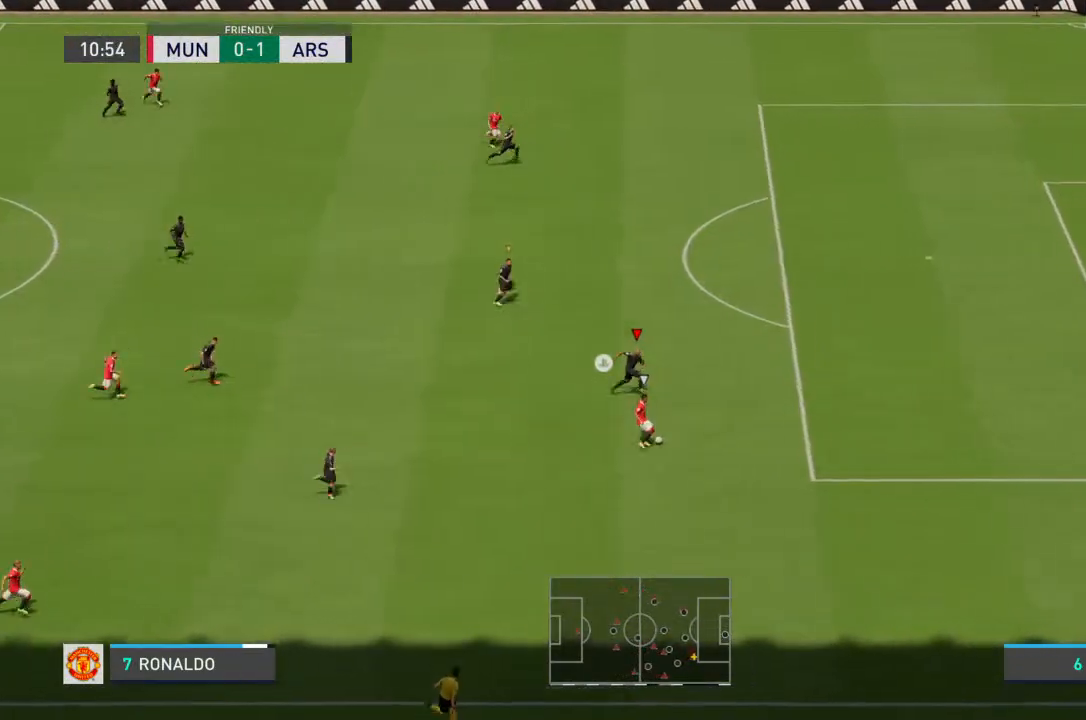
{"buttons": ["L2", "R2"], "left_stick": "down-left", "right_stick": "center", "events": [[233, "left_stick", "down-right"], [300, "L2", "down"], [300, "R2", "up"], [467, "R2", "down"], [500, "left_stick", "down-left"]]}
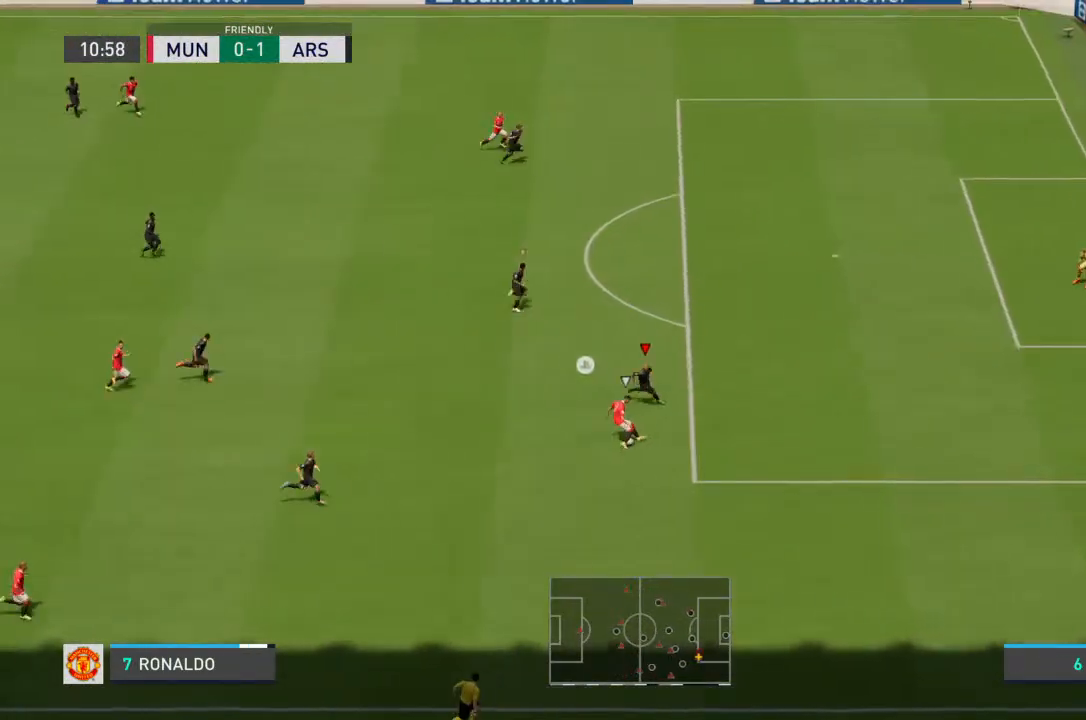
{"buttons": ["L2"], "left_stick": "up-left", "right_stick": "center", "events": [[67, "left_stick", "down"], [200, "R2", "up"], [400, "left_stick", "left"], [500, "left_stick", "up-left"]]}
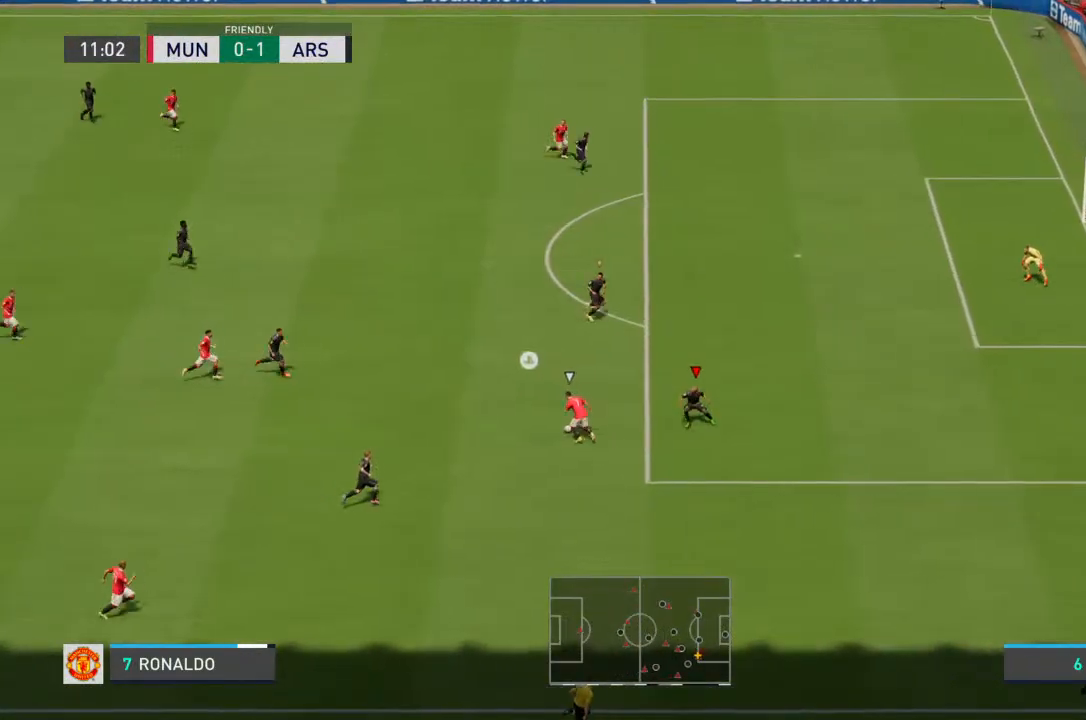
{"buttons": ["L2", "R2"], "left_stick": "up", "right_stick": "center", "events": [[133, "left_stick", "up"], [367, "R2", "down"]]}
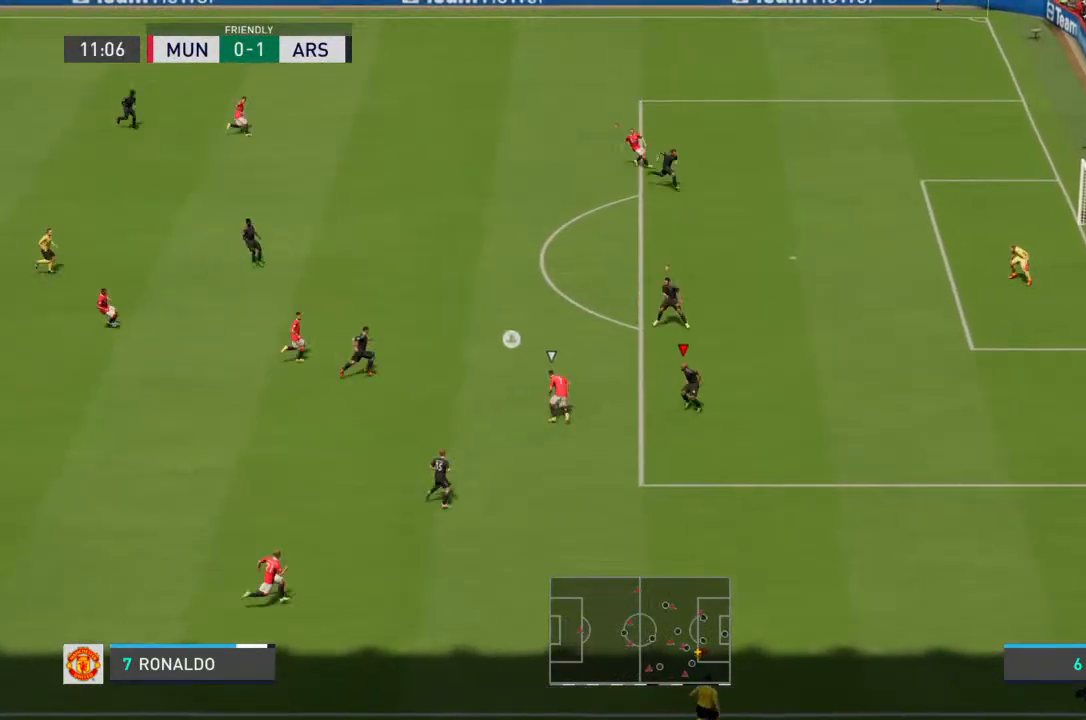
{"buttons": ["L2", "R2"], "left_stick": "up", "right_stick": "center", "events": []}
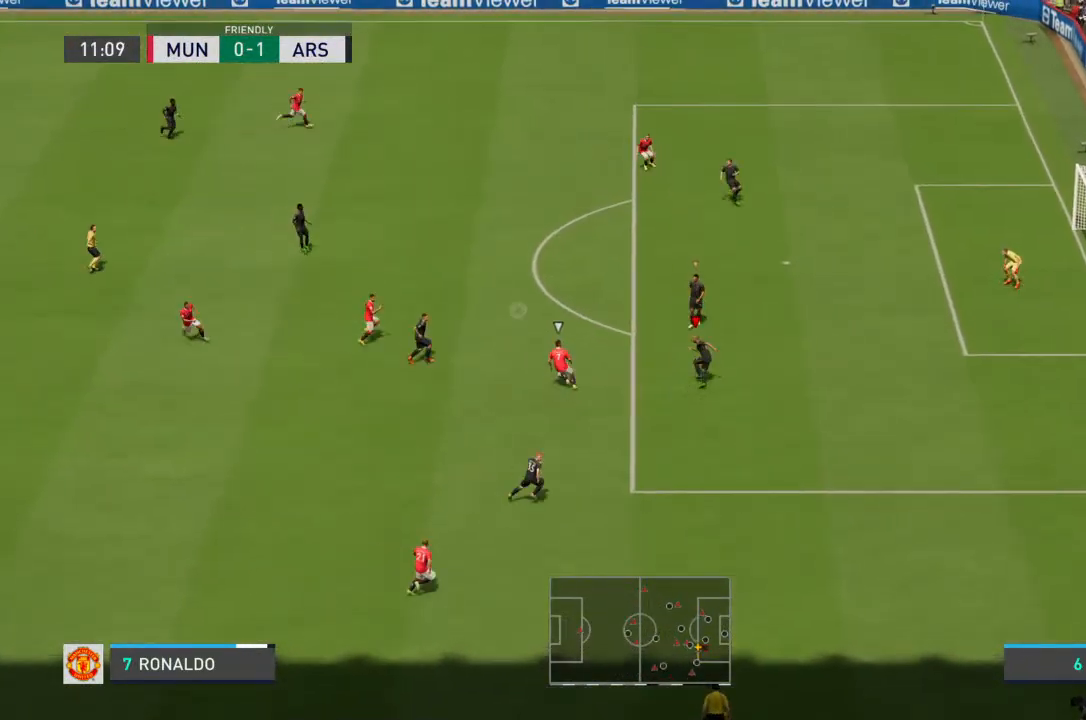
{"buttons": ["L2"], "left_stick": "up", "right_stick": "center", "events": [[467, "R2", "up"]]}
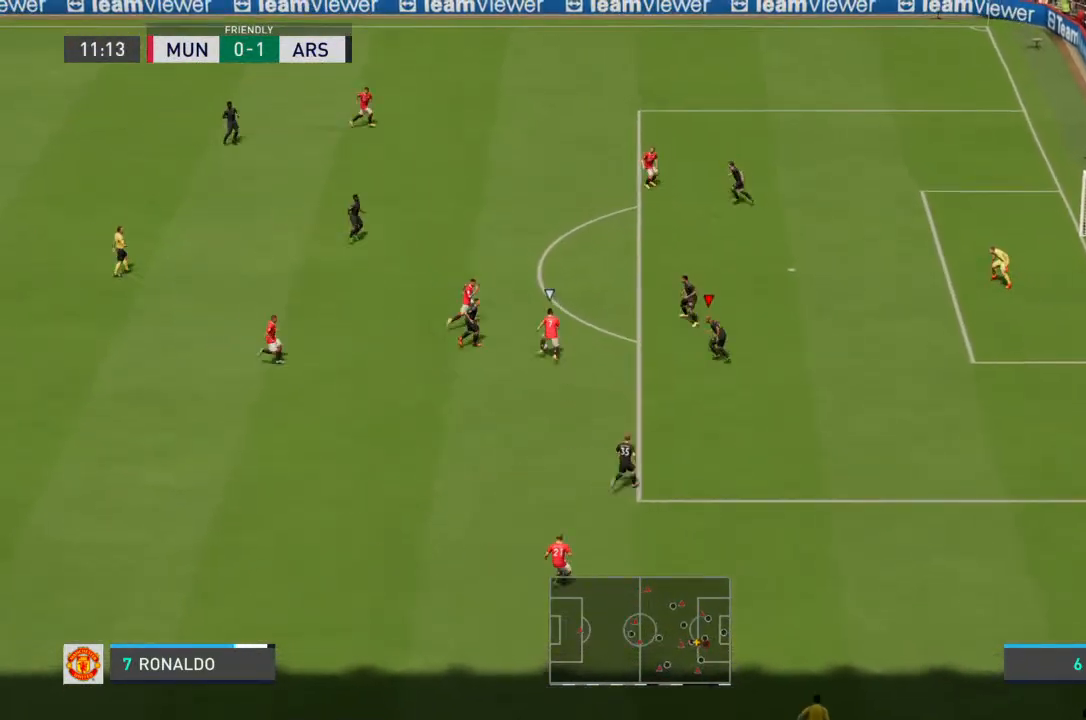
{"buttons": ["L2"], "left_stick": "up", "right_stick": "down-right", "events": [[167, "R2", "down"], [433, "right_stick", "down-right"], [467, "R2", "up"]]}
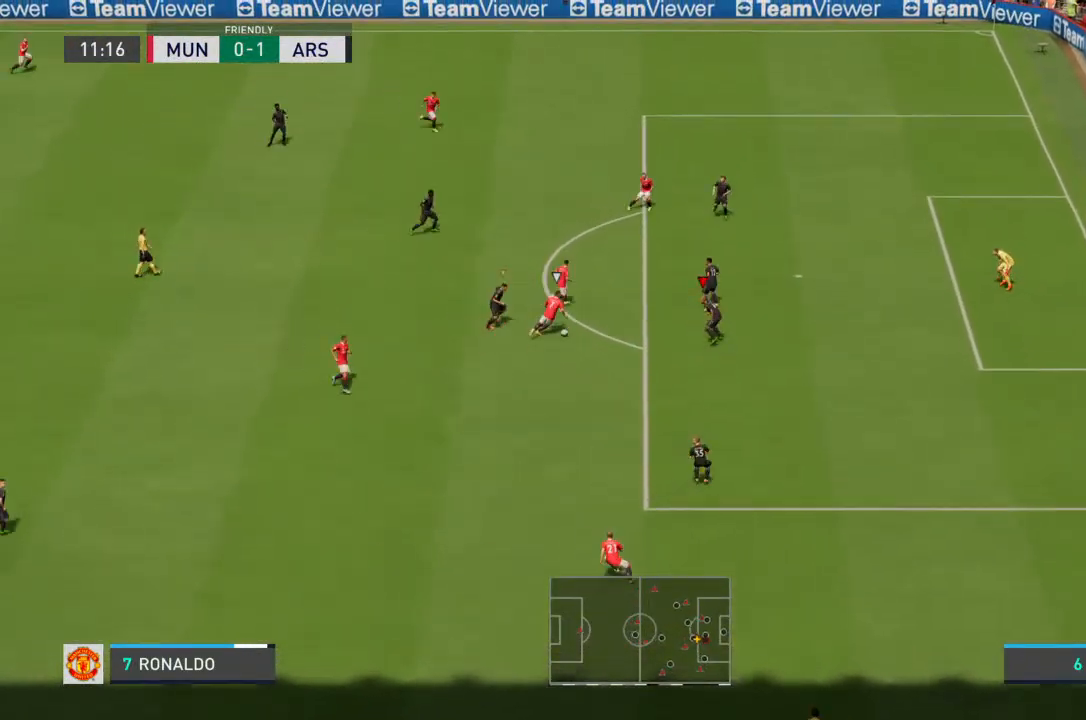
{"buttons": ["L2", "R2"], "left_stick": "down-left", "right_stick": "down", "events": [[67, "R2", "down"], [133, "left_stick", "up-left"], [233, "right_stick", "center"], [400, "right_stick", "down"], [433, "left_stick", "down-left"]]}
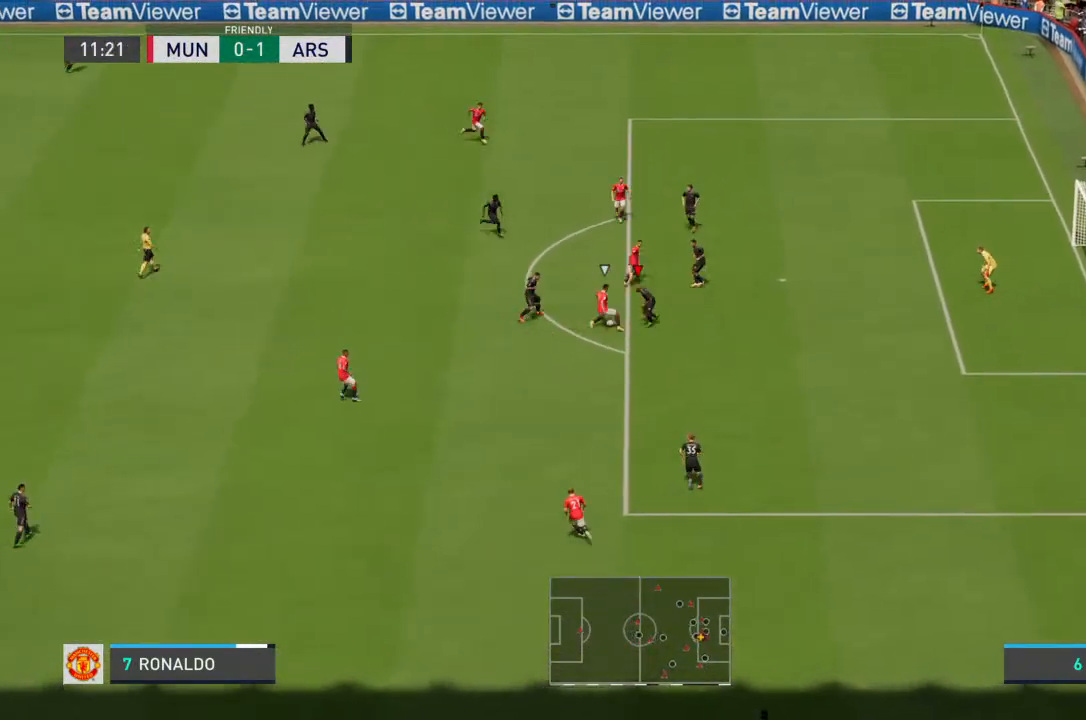
{"buttons": [], "left_stick": "left", "right_stick": "center", "events": [[33, "CIRCLE", "down"], [67, "right_stick", "down-left"], [133, "CIRCLE", "up"], [167, "R2", "up"], [167, "right_stick", "center"], [233, "L2", "up"], [433, "left_stick", "left"]]}
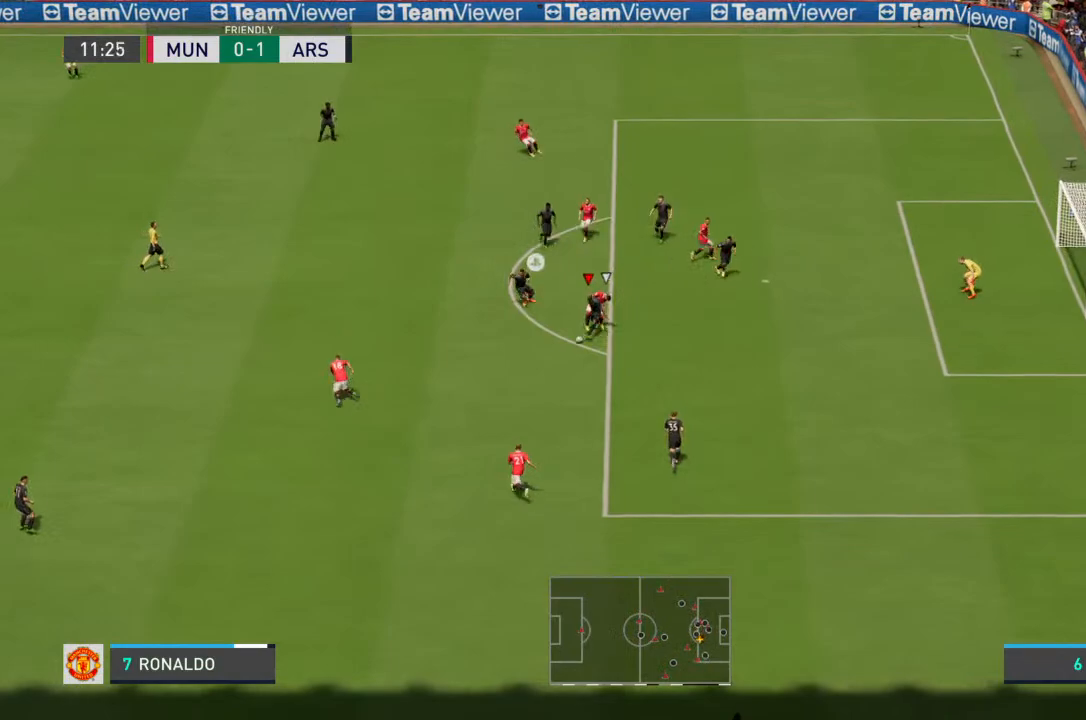
{"buttons": [], "left_stick": "left", "right_stick": "down", "events": [[367, "right_stick", "down-left"], [433, "right_stick", "down"]]}
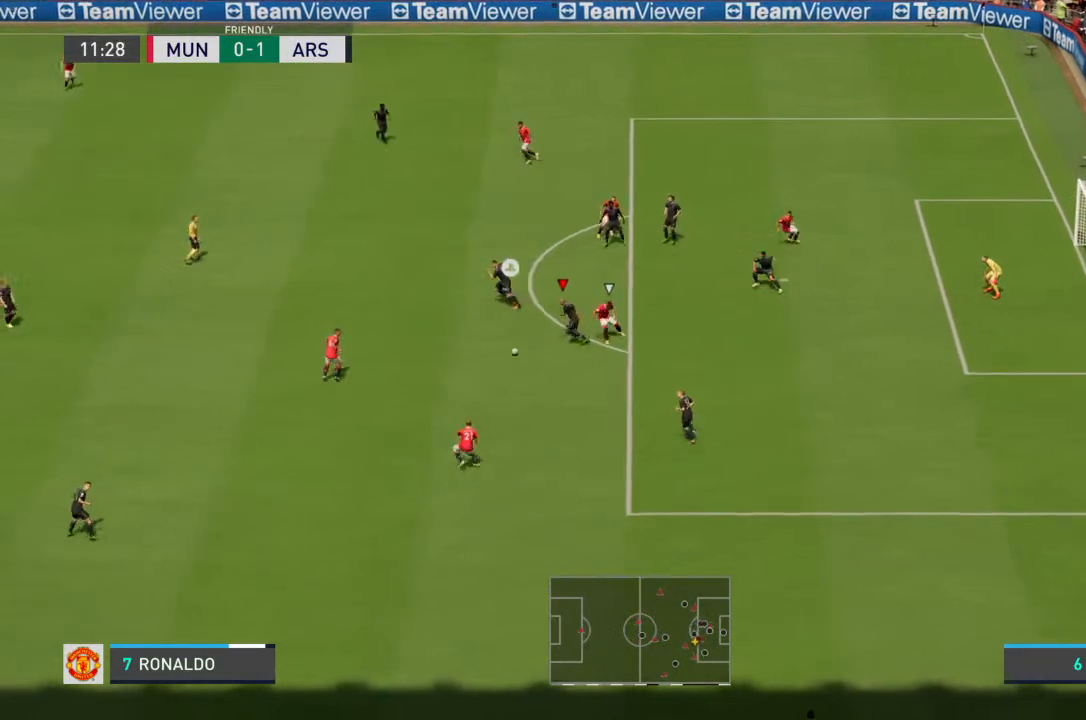
{"buttons": [], "left_stick": "up-left", "right_stick": "center"}
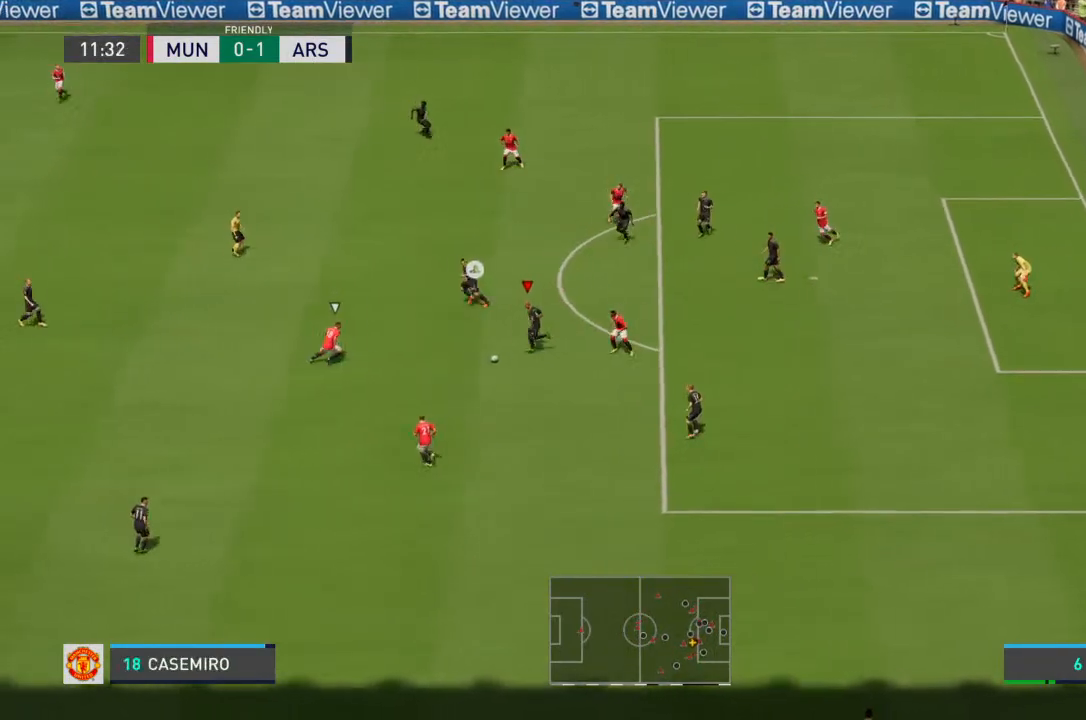
{"buttons": [], "left_stick": "up-left", "right_stick": "center", "events": []}
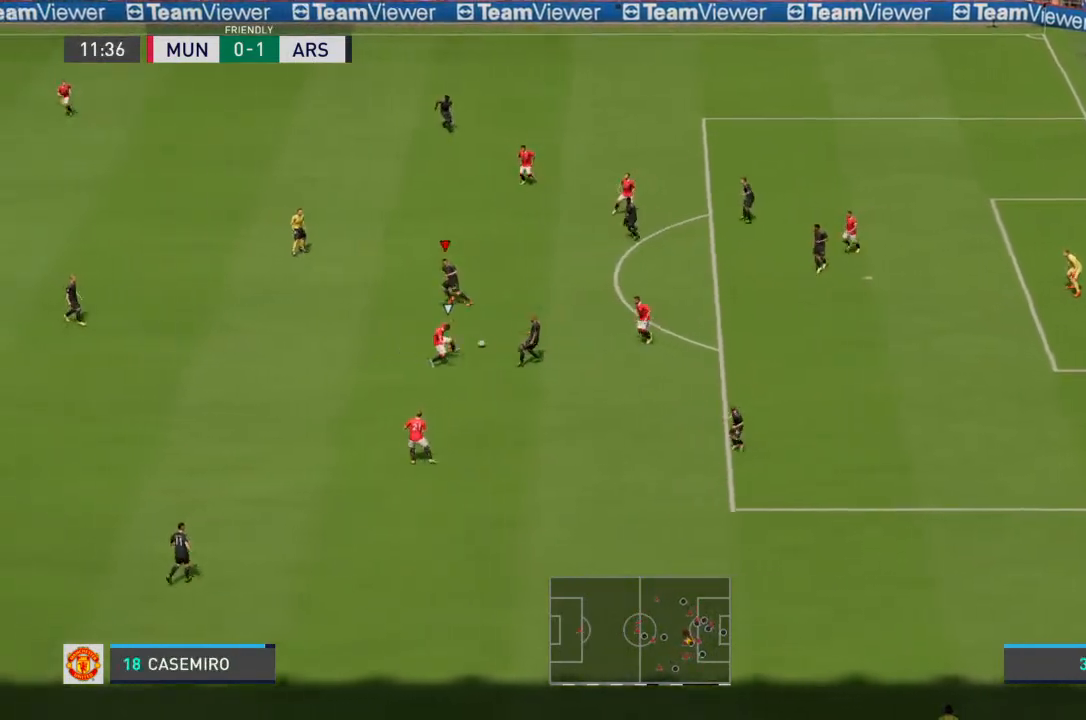
{"buttons": ["R2"], "left_stick": "left", "right_stick": "center", "events": [[167, "left_stick", "left"], [267, "R2", "down"]]}
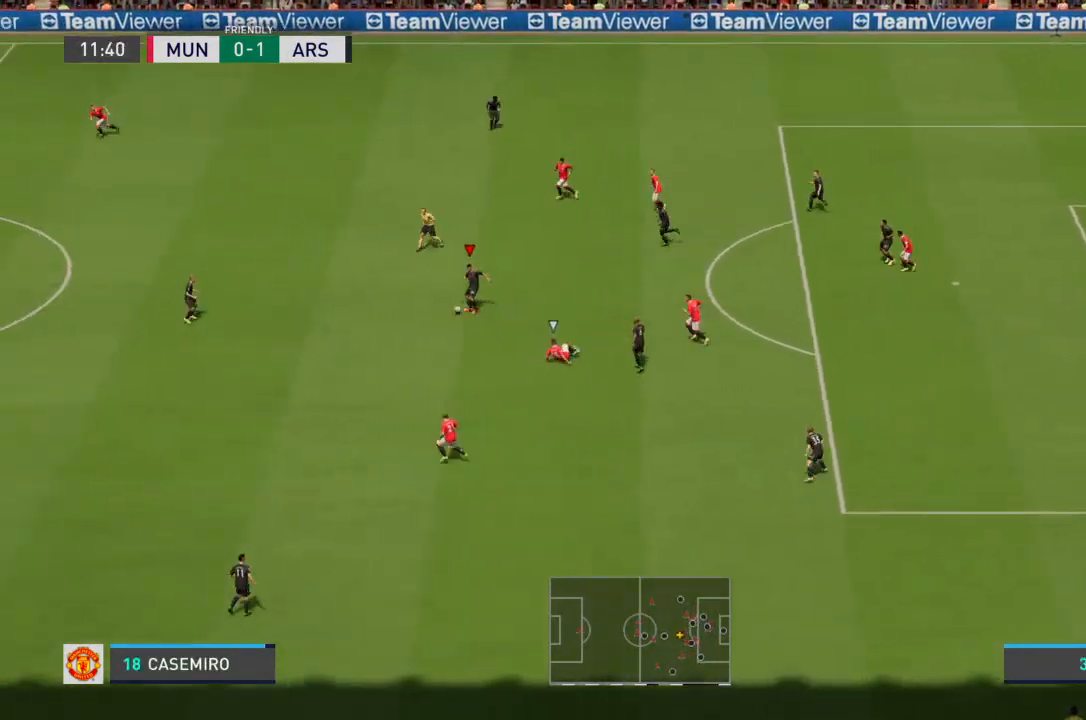
{"buttons": ["R2"], "left_stick": "left", "right_stick": "center", "events": []}
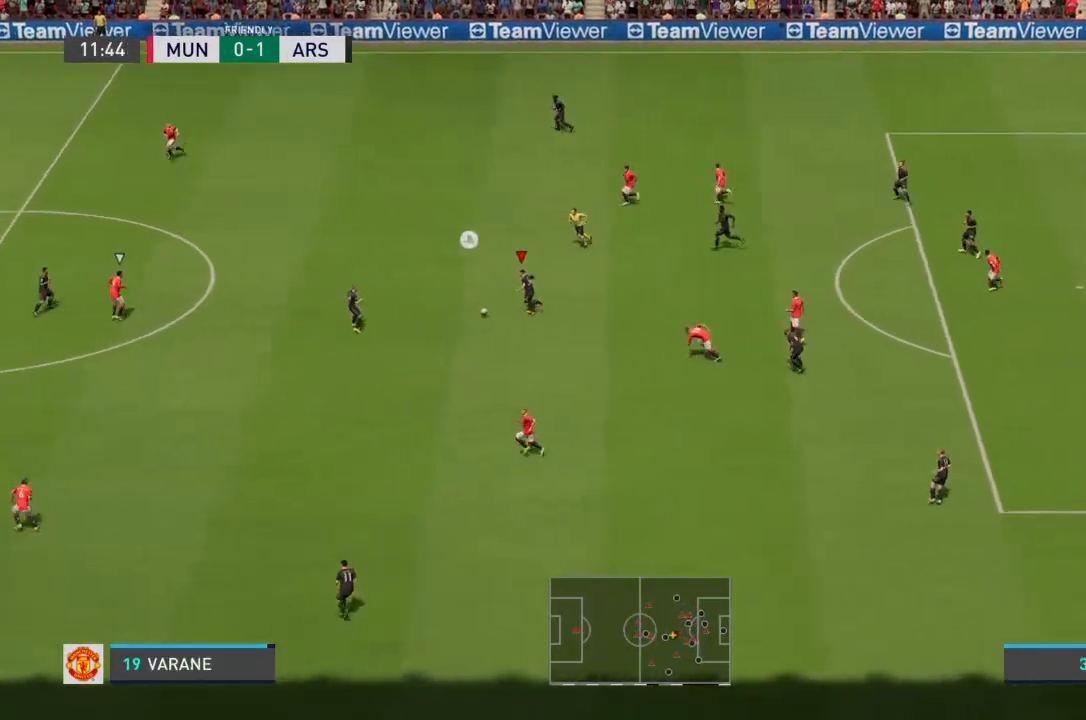
{"buttons": [], "left_stick": "left", "right_stick": "center", "events": [[200, "R2", "up"]]}
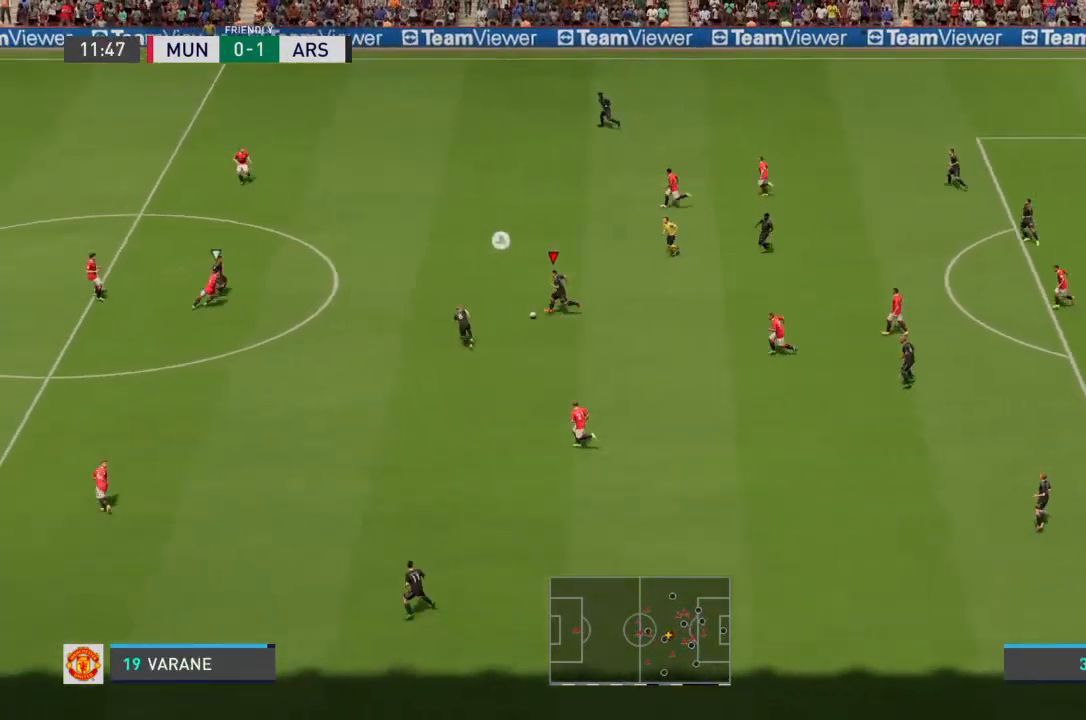
{"buttons": ["TRIANGLE"], "left_stick": "up-left", "right_stick": "center", "events": [[433, "left_stick", "up-left"], [500, "TRIANGLE", "down"]]}
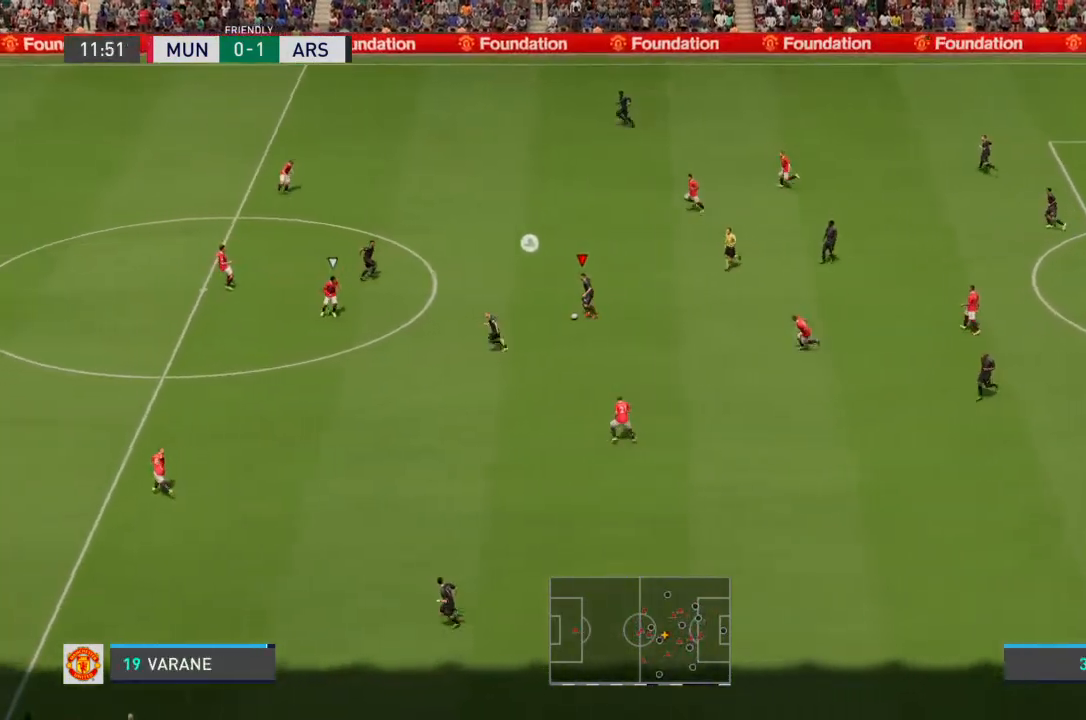
{"buttons": [], "left_stick": "up-left", "right_stick": "center", "events": [[300, "TRIANGLE", "up"]]}
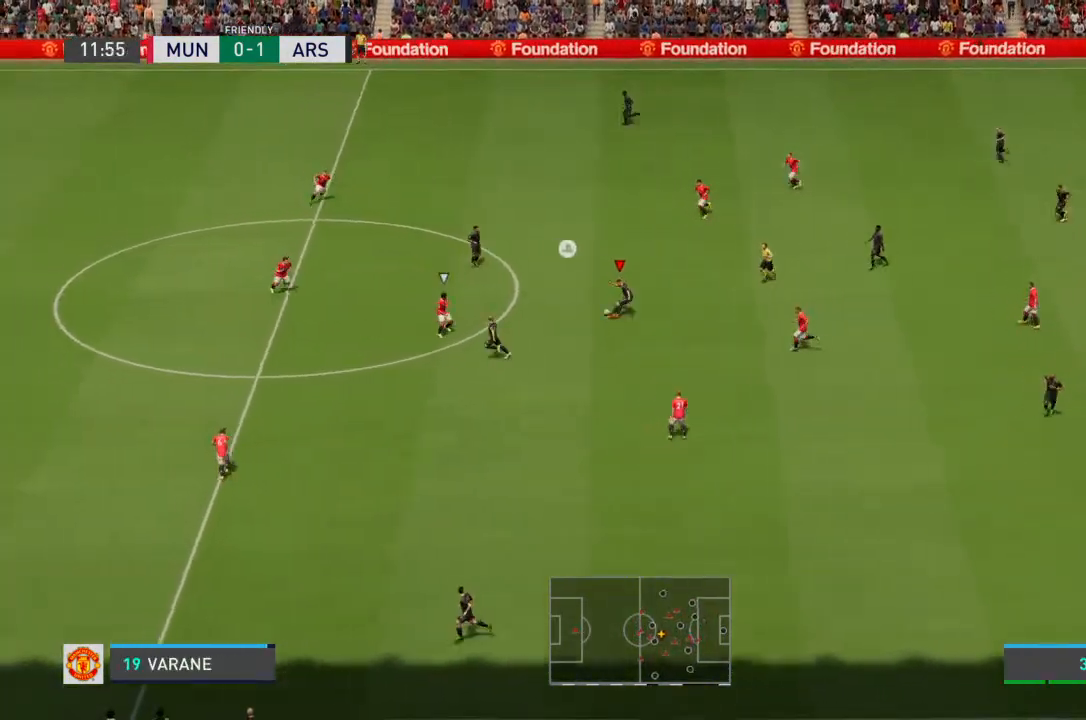
{"buttons": [], "left_stick": "center", "right_stick": "center", "events": [[467, "left_stick", "center"]]}